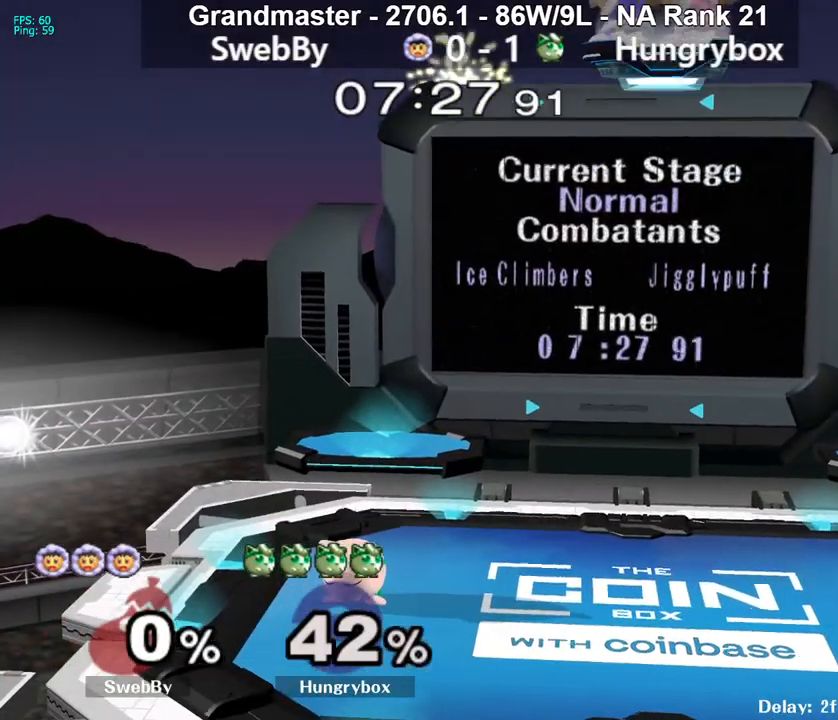
Gameplay with a controller (Nintendo layout); each line is a JSON object with the inputs held at the frame after it. "events" lists button and stick changes between this image and that frame as [ms after this image, input, new state], when the widget could be followed in between. Not read: L3 R3 START.
{"buttons": [], "left_stick": "up-left", "right_stick": "up-left", "events": [[33, "left_stick", "down-right"], [83, "left_stick", "left"], [133, "left_stick", "down-right"], [183, "left_stick", "left"], [183, "right_stick", "up-left"], [233, "left_stick", "down-right"], [250, "right_stick", "center"], [300, "right_stick", "up-left"], [433, "left_stick", "right"], [500, "left_stick", "up-left"]]}
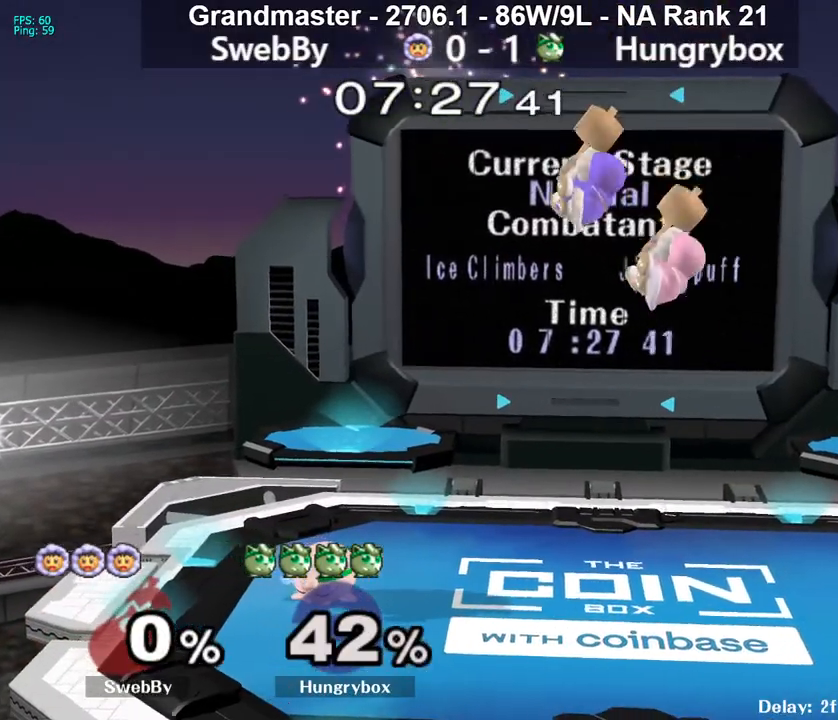
{"buttons": [], "left_stick": "down-right", "right_stick": "right", "events": [[33, "left_stick", "right"], [100, "right_stick", "left"], [200, "right_stick", "center"], [233, "left_stick", "up"], [283, "left_stick", "right"], [383, "left_stick", "down-right"], [417, "right_stick", "right"]]}
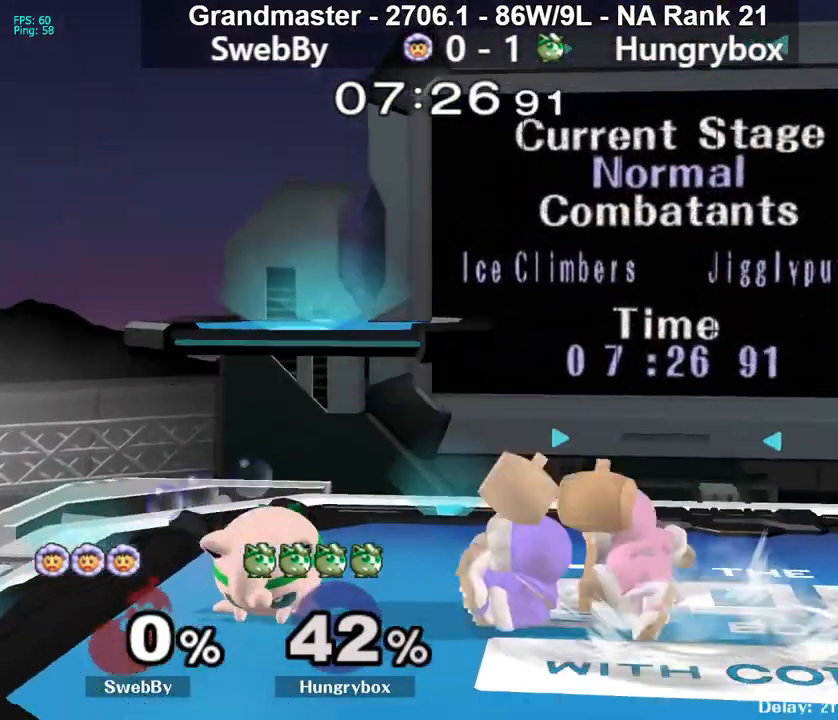
{"buttons": [], "left_stick": "right", "right_stick": "up", "events": [[67, "left_stick", "up-right"], [67, "right_stick", "down-right"], [117, "left_stick", "left"], [117, "right_stick", "up-left"], [167, "R1", "down"], [250, "right_stick", "center"], [317, "left_stick", "down-left"], [317, "right_stick", "up-left"], [367, "left_stick", "right"], [400, "R1", "up"], [500, "right_stick", "up"]]}
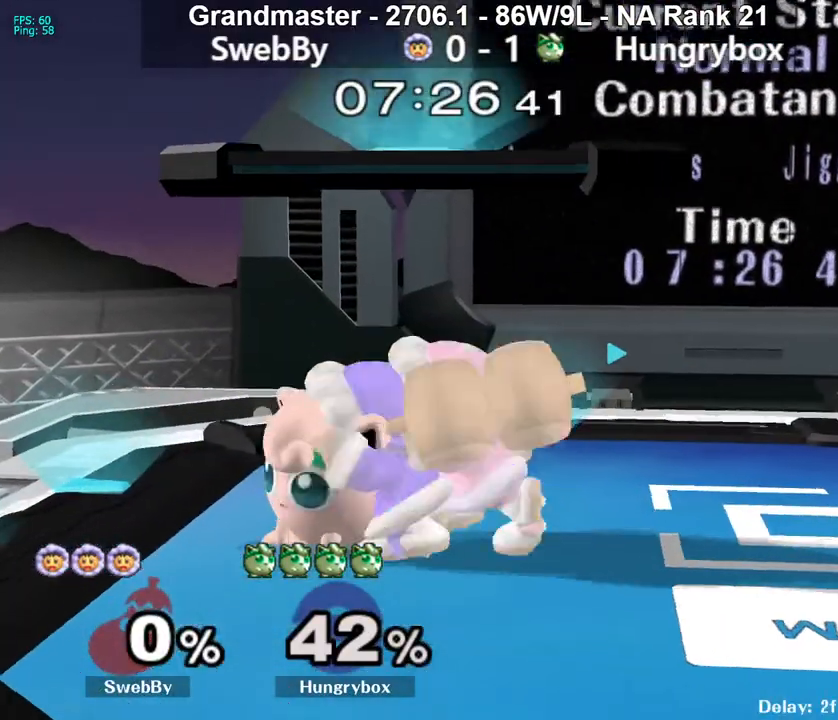
{"buttons": [], "left_stick": "down-right", "right_stick": "down", "events": [[17, "B", "down"], [50, "B", "up"], [50, "left_stick", "up"], [117, "right_stick", "up-left"], [167, "left_stick", "right"], [267, "left_stick", "down-right"], [317, "left_stick", "left"], [367, "left_stick", "down-right"], [400, "right_stick", "center"], [450, "right_stick", "left"], [500, "right_stick", "down"]]}
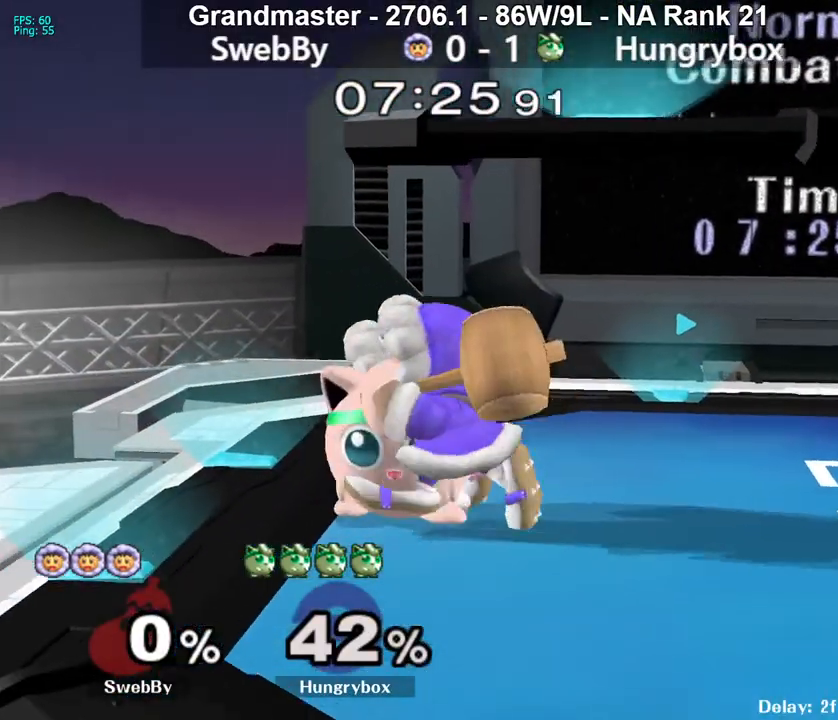
{"buttons": [], "left_stick": "down", "right_stick": "left", "events": [[100, "right_stick", "center"], [150, "right_stick", "up-left"], [167, "left_stick", "down"], [217, "right_stick", "down-right"], [267, "right_stick", "up-left"], [317, "right_stick", "down-right"], [367, "left_stick", "right"], [367, "right_stick", "up-left"], [400, "L1", "down"], [417, "L1", "up"], [417, "right_stick", "down-right"], [433, "left_stick", "up"], [467, "right_stick", "left"], [483, "left_stick", "down"]]}
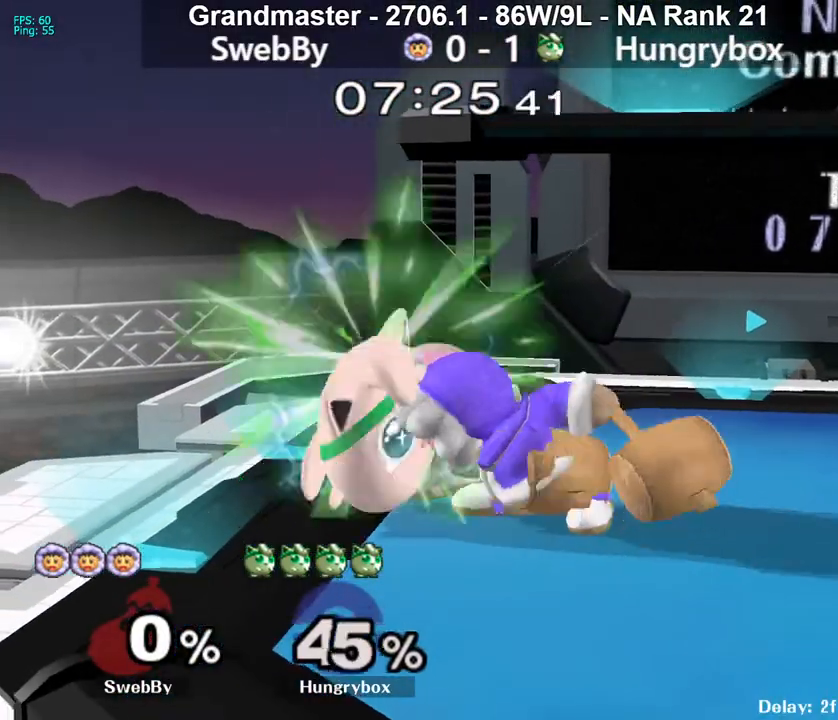
{"buttons": [], "left_stick": "up-right", "right_stick": "up-left", "events": [[17, "R1", "down"], [17, "left_stick", "up"], [67, "R1", "up"], [67, "right_stick", "up-left"], [83, "L1", "down"], [83, "left_stick", "down"], [117, "L1", "up"], [233, "left_stick", "up"], [233, "right_stick", "right"], [283, "right_stick", "up"], [317, "left_stick", "right"], [333, "right_stick", "center"], [400, "left_stick", "center"], [400, "right_stick", "up-left"], [500, "left_stick", "up-right"]]}
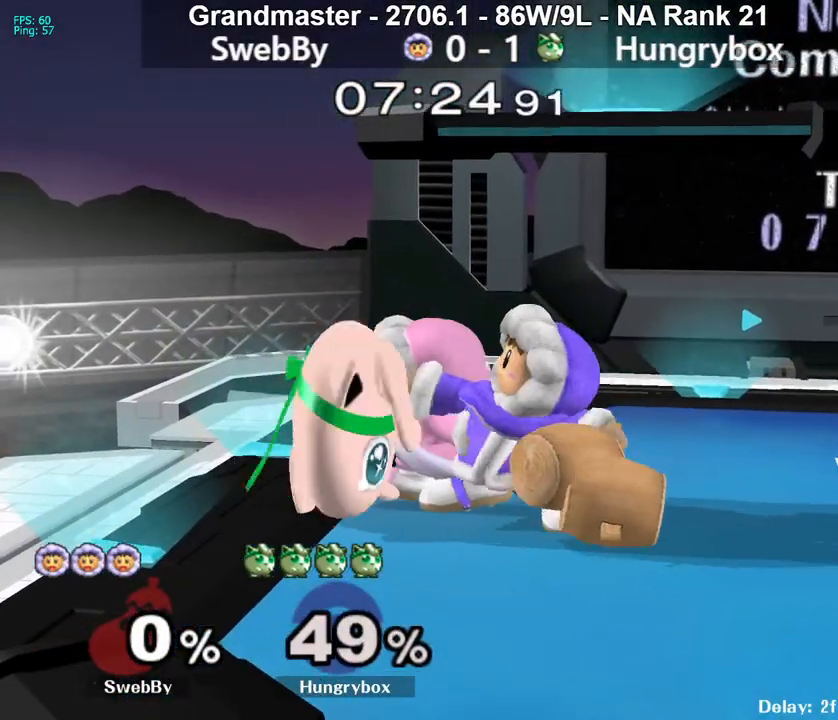
{"buttons": [], "left_stick": "down-left", "right_stick": "center", "events": [[33, "R1", "down"], [83, "R1", "up"], [83, "left_stick", "down-right"], [167, "R1", "down"], [200, "left_stick", "right"], [233, "R1", "up"], [250, "right_stick", "down-left"], [267, "left_stick", "up-left"], [300, "R1", "down"], [317, "left_stick", "right"], [333, "right_stick", "center"], [383, "R1", "up"], [383, "right_stick", "down"], [400, "left_stick", "up"], [417, "R1", "down"], [450, "left_stick", "right"], [450, "right_stick", "center"], [500, "R1", "up"], [500, "left_stick", "down-left"]]}
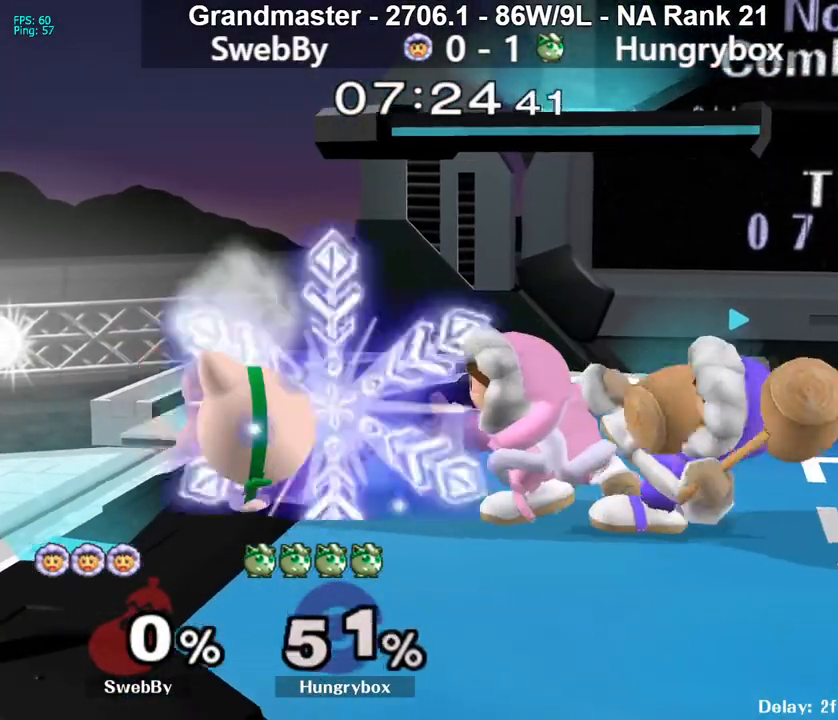
{"buttons": ["R1"], "left_stick": "left", "right_stick": "center", "events": [[33, "R1", "down"], [83, "left_stick", "down"], [167, "left_stick", "center"], [250, "left_stick", "left"]]}
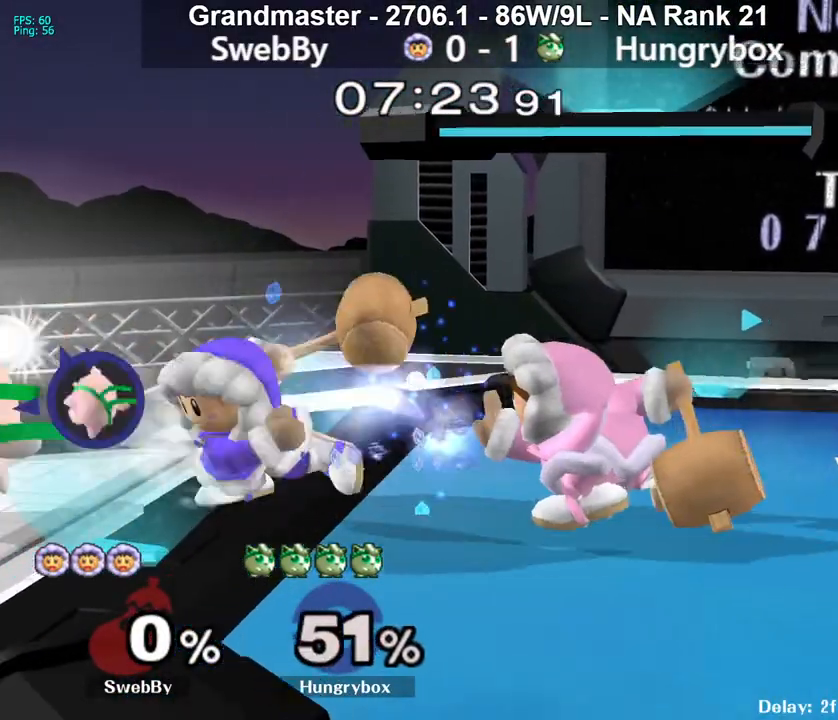
{"buttons": [], "left_stick": "left", "right_stick": "center", "events": [[133, "R1", "up"], [167, "left_stick", "center"], [367, "Z", "down"], [417, "Z", "up"], [500, "left_stick", "left"]]}
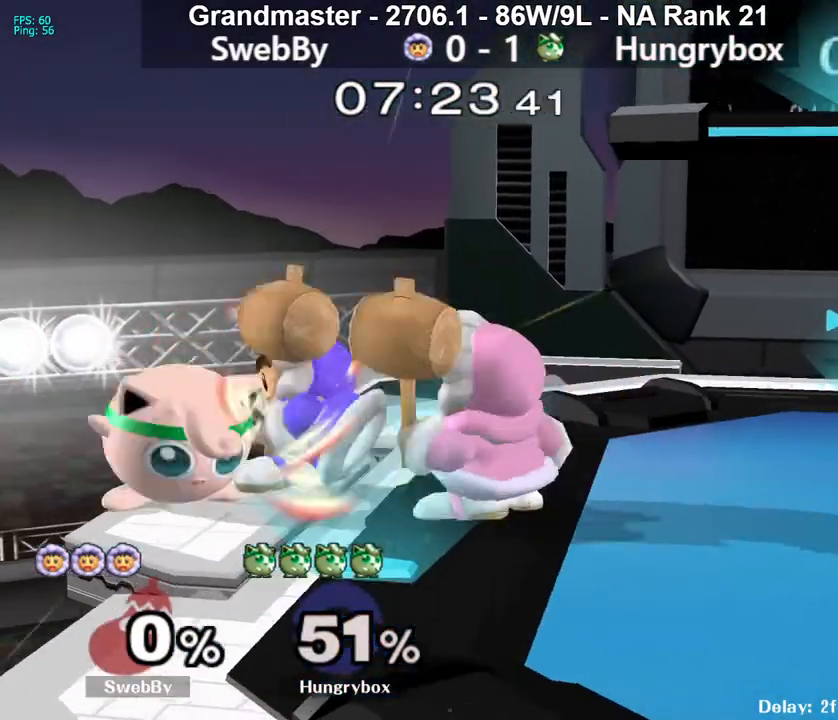
{"buttons": ["R1"], "left_stick": "down", "right_stick": "center", "events": [[250, "R1", "down"], [333, "left_stick", "down"]]}
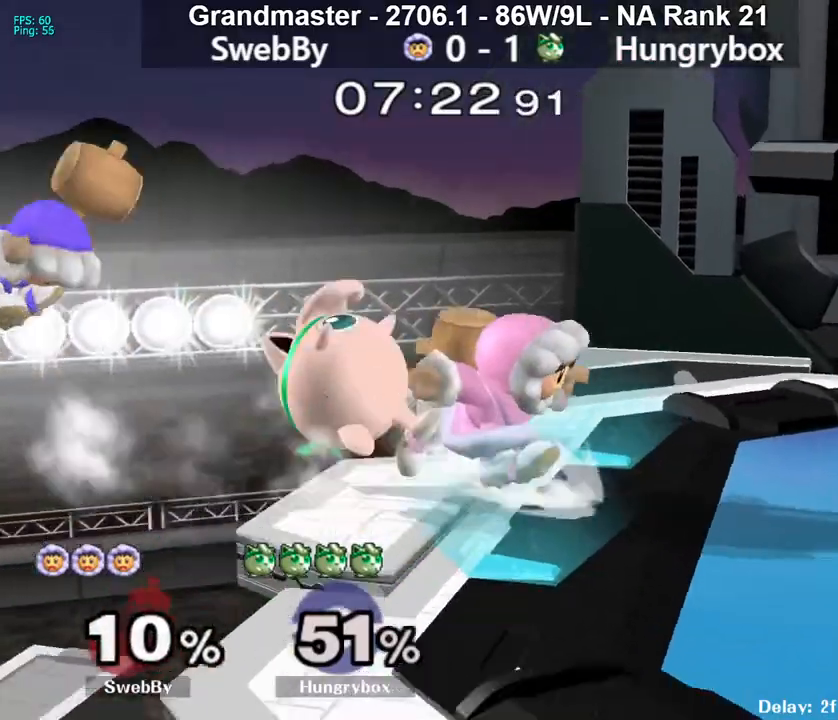
{"buttons": ["R1"], "left_stick": "left", "right_stick": "center", "events": [[117, "left_stick", "down-right"], [317, "Z", "down"], [400, "Z", "up"], [450, "left_stick", "left"]]}
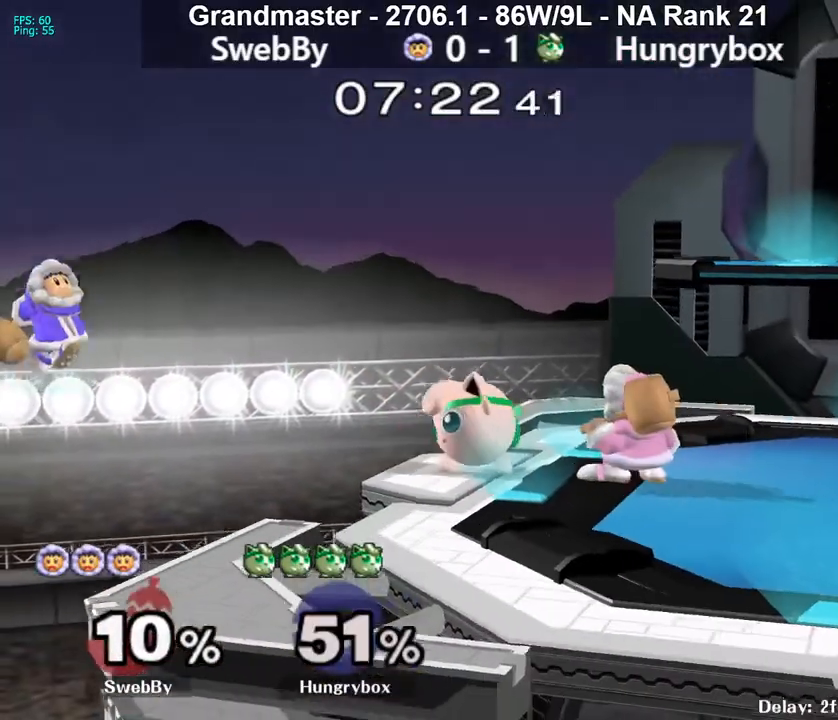
{"buttons": [], "left_stick": "left", "right_stick": "center", "events": [[83, "left_stick", "center"], [117, "R1", "up"], [333, "left_stick", "up"], [483, "left_stick", "left"]]}
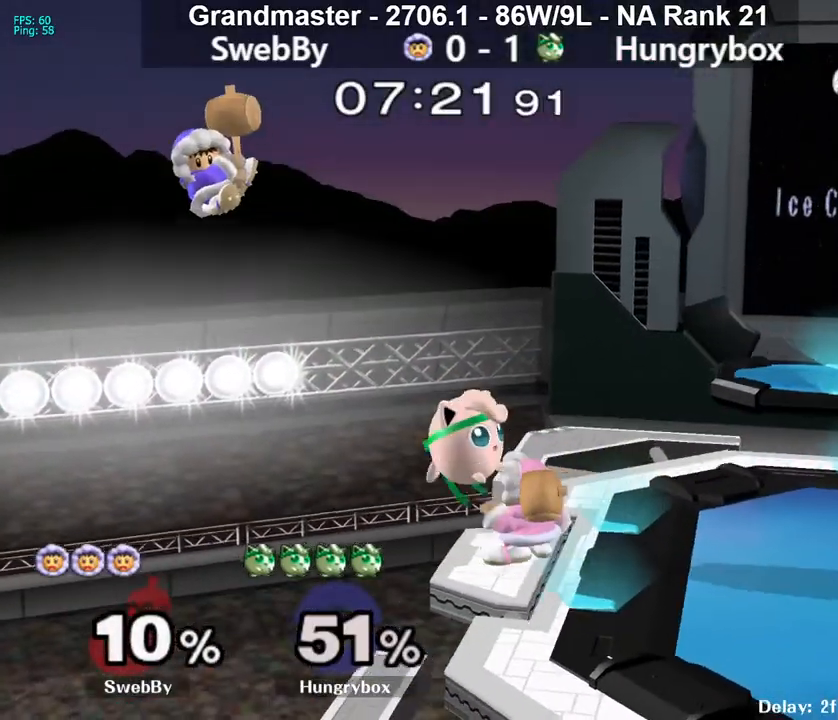
{"buttons": [], "left_stick": "center", "right_stick": "center", "events": [[67, "left_stick", "up"], [100, "right_stick", "left"], [200, "right_stick", "center"], [233, "left_stick", "right"], [500, "left_stick", "center"]]}
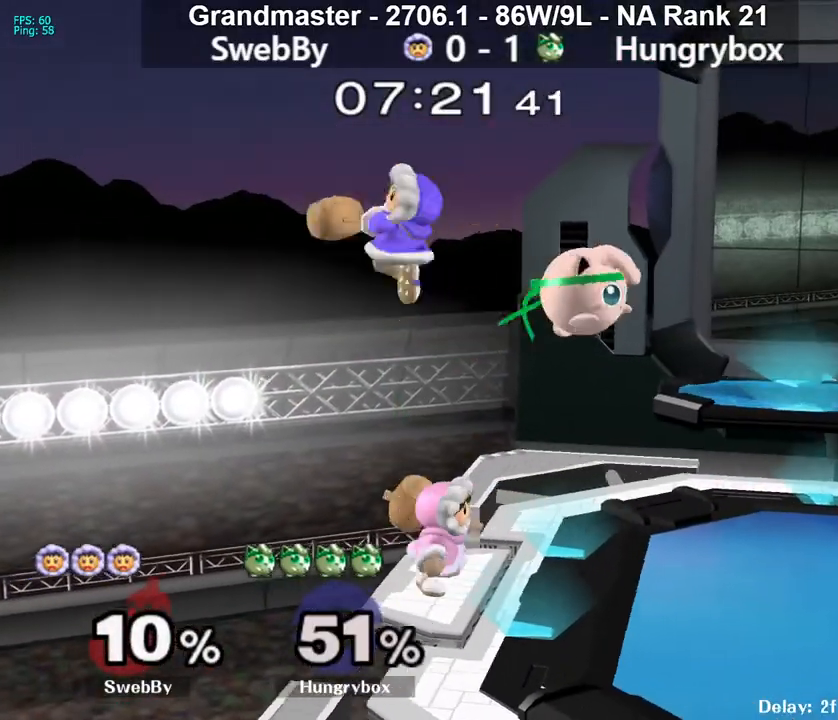
{"buttons": [], "left_stick": "down", "right_stick": "center", "events": [[33, "left_stick", "left"], [100, "left_stick", "down"], [317, "B", "down"], [367, "B", "up"], [417, "B", "down"], [467, "B", "up"]]}
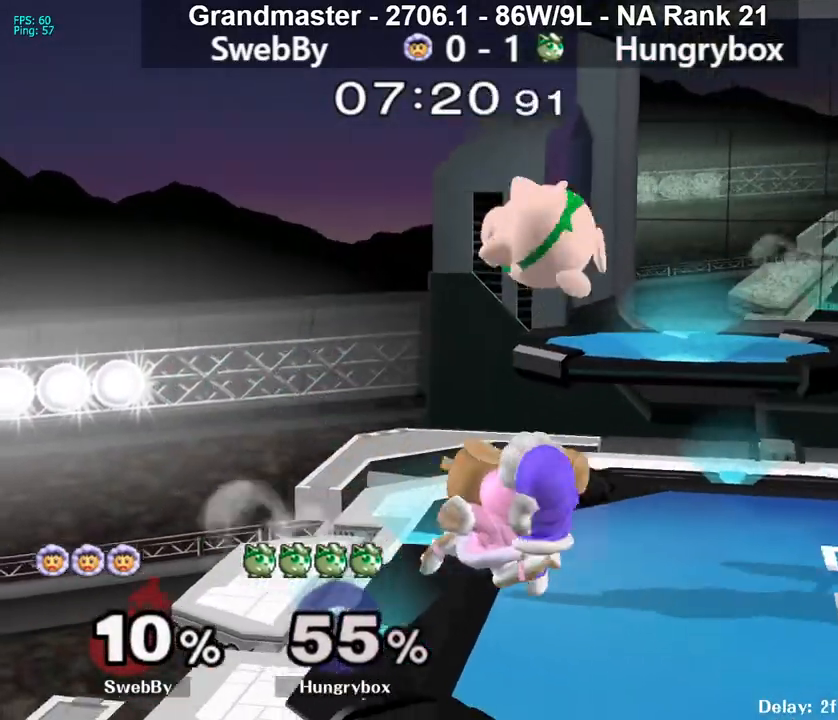
{"buttons": [], "left_stick": "right", "right_stick": "center", "events": [[117, "left_stick", "down-right"], [233, "left_stick", "down"], [367, "left_stick", "right"]]}
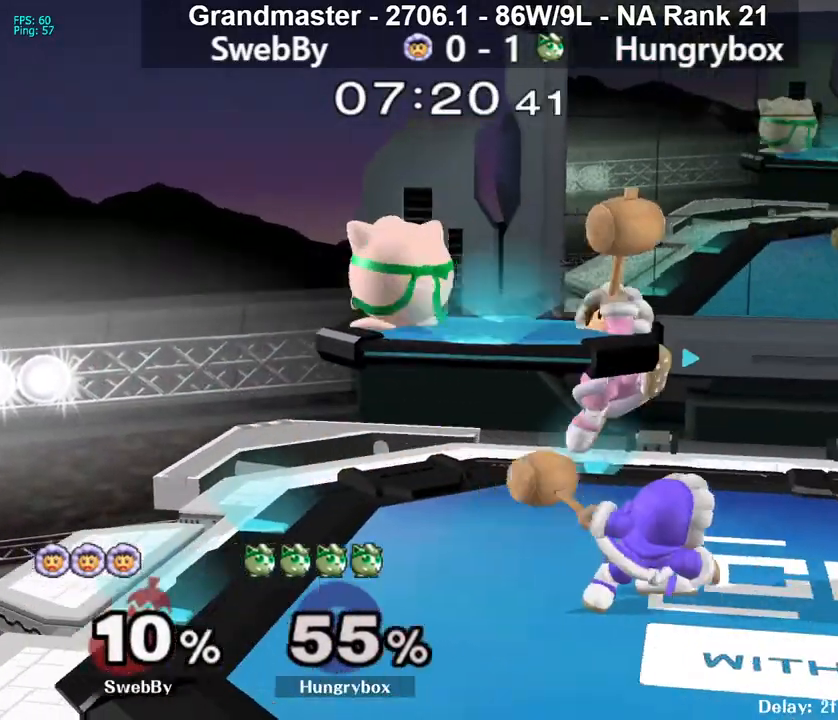
{"buttons": ["Z"], "left_stick": "down-left", "right_stick": "center", "events": [[33, "left_stick", "center"], [250, "left_stick", "down"], [300, "left_stick", "down-right"], [417, "right_stick", "right"], [467, "Z", "down"], [483, "left_stick", "down-left"], [483, "right_stick", "center"]]}
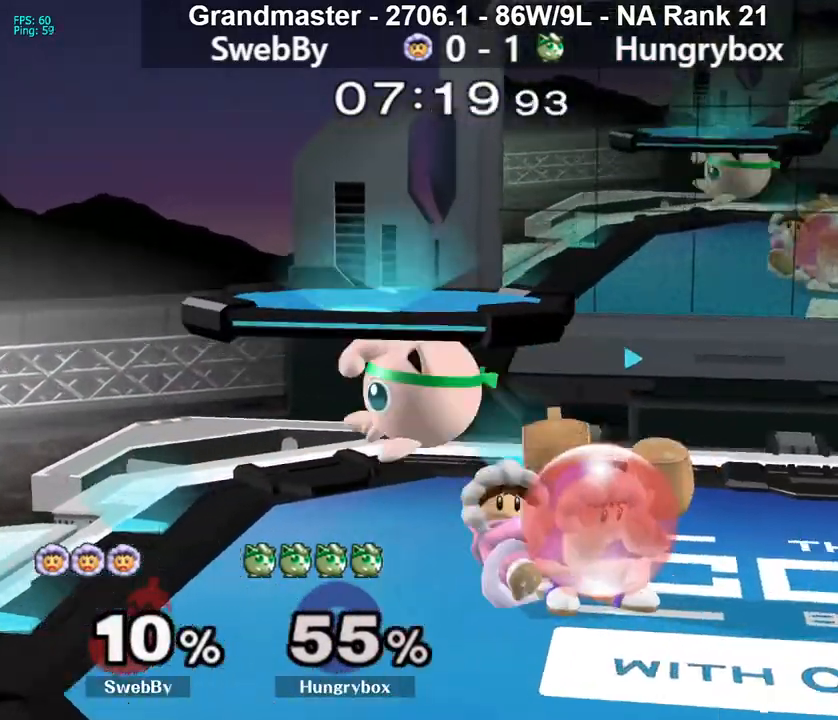
{"buttons": [], "left_stick": "up", "right_stick": "center", "events": [[33, "Z", "up"], [50, "left_stick", "left"], [83, "Z", "down"], [133, "Z", "up"], [167, "Z", "down"], [233, "Z", "up"], [267, "Z", "down"], [350, "Z", "up"], [500, "left_stick", "up"]]}
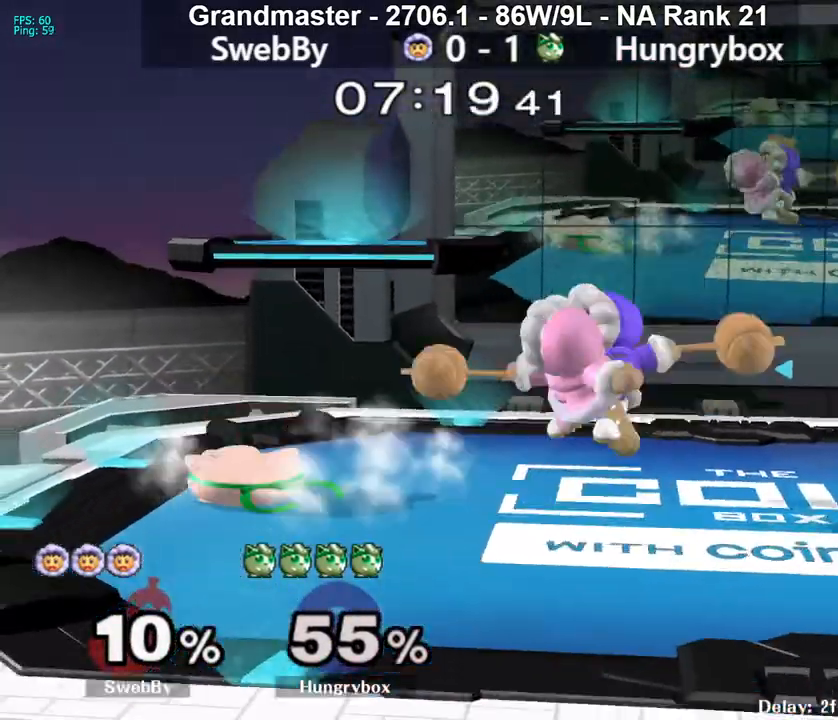
{"buttons": [], "left_stick": "left", "right_stick": "center", "events": [[100, "right_stick", "right"], [117, "Z", "down"], [117, "left_stick", "right"], [200, "Z", "up"], [233, "right_stick", "center"], [300, "left_stick", "left"]]}
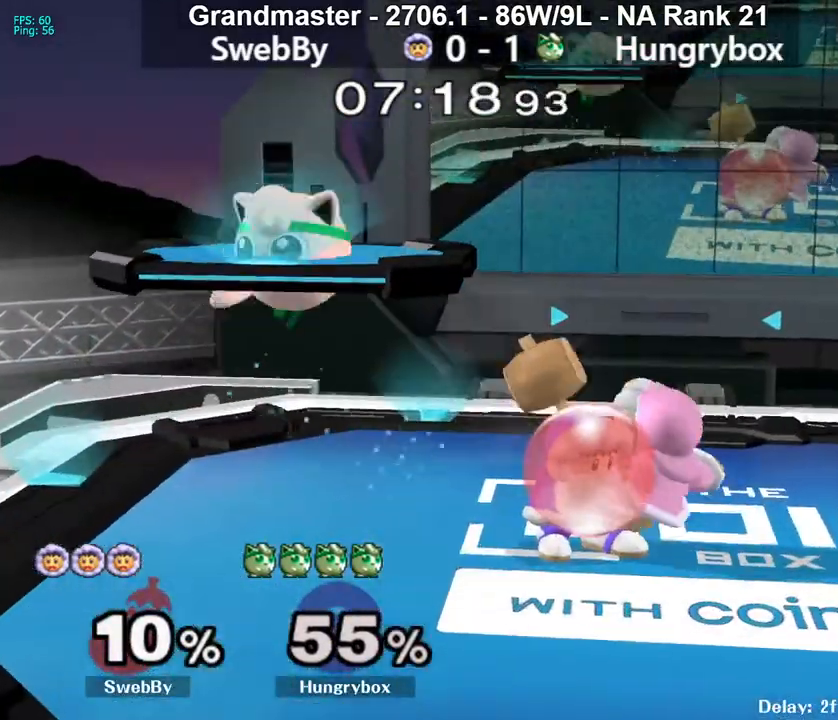
{"buttons": ["Z"], "left_stick": "left", "right_stick": "center", "events": [[100, "left_stick", "right"], [217, "right_stick", "right"], [250, "Z", "down"], [317, "left_stick", "down"], [317, "right_stick", "center"], [333, "Z", "up"], [367, "Z", "down"], [383, "left_stick", "left"], [433, "Z", "up"], [450, "Z", "down"]]}
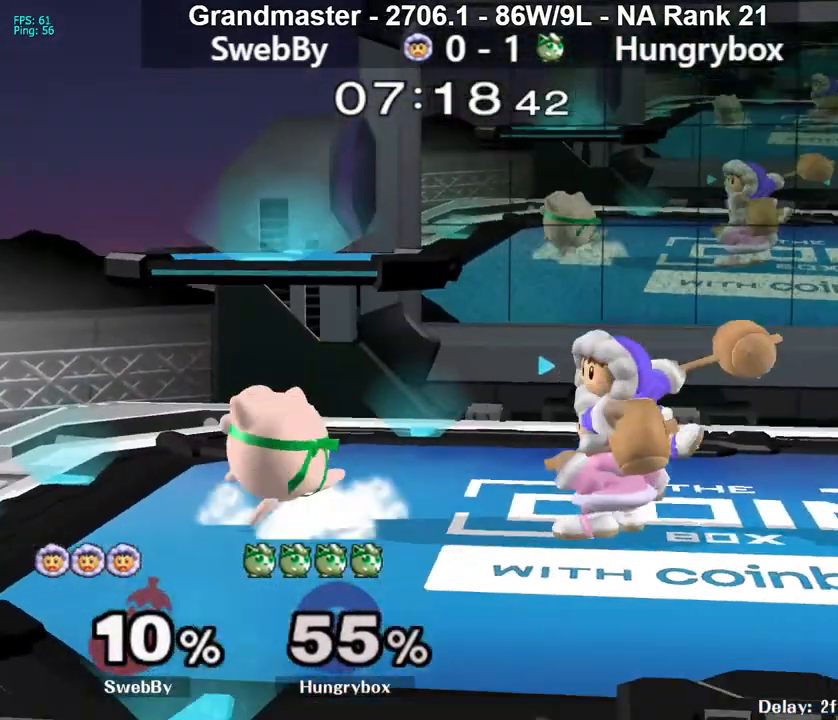
{"buttons": ["Z"], "left_stick": "left", "right_stick": "center", "events": [[33, "Z", "up"], [83, "Z", "down"], [100, "left_stick", "center"], [117, "Z", "up"], [150, "left_stick", "up-right"], [267, "right_stick", "right"], [283, "Z", "down"], [300, "left_stick", "right"], [350, "Z", "up"], [367, "right_stick", "center"], [417, "Z", "down"], [433, "left_stick", "left"]]}
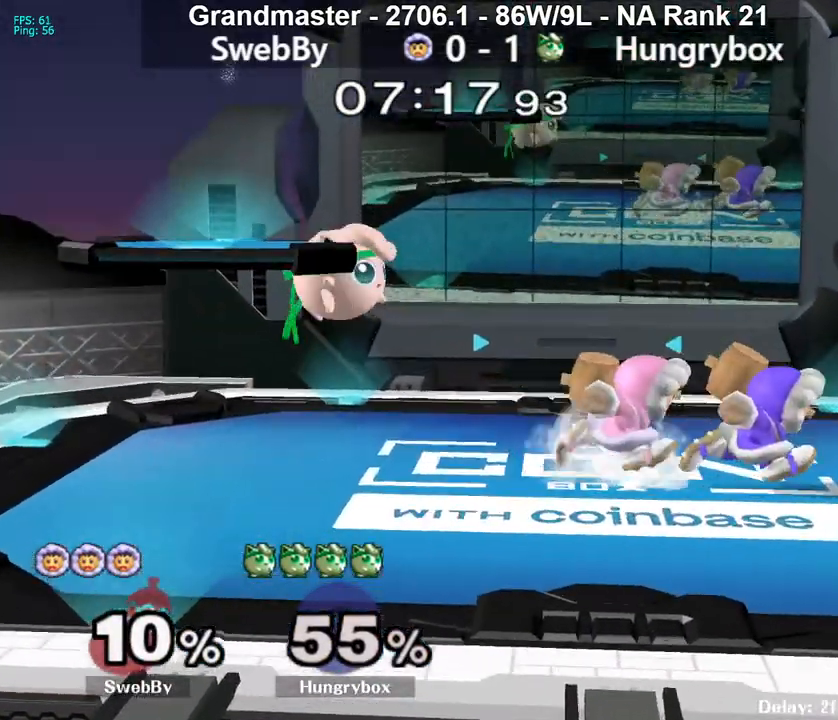
{"buttons": [], "left_stick": "center", "right_stick": "center", "events": [[50, "Z", "up"], [150, "left_stick", "right"], [300, "left_stick", "down"], [433, "left_stick", "center"]]}
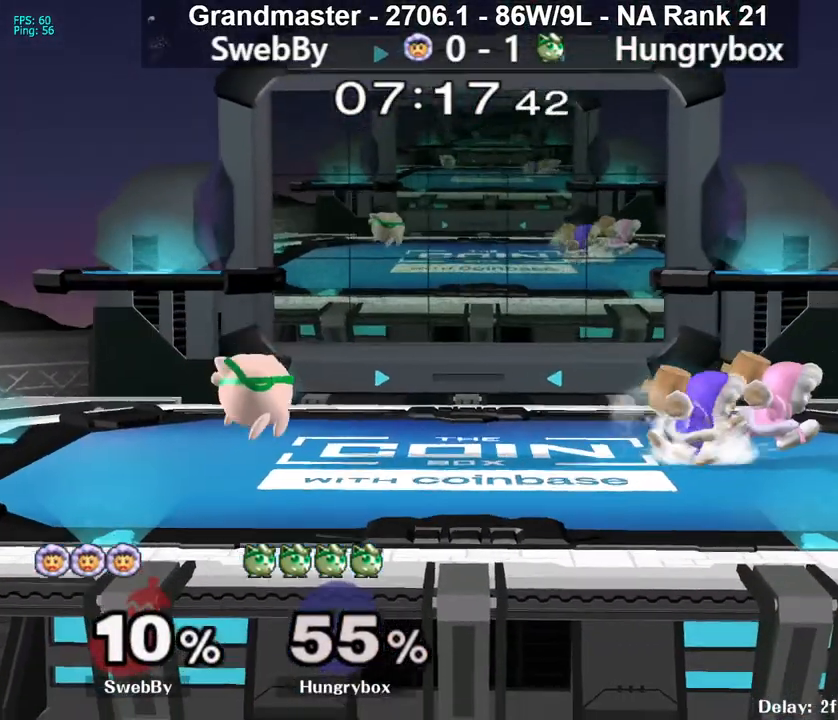
{"buttons": [], "left_stick": "up-right", "right_stick": "center", "events": [[483, "left_stick", "up-right"]]}
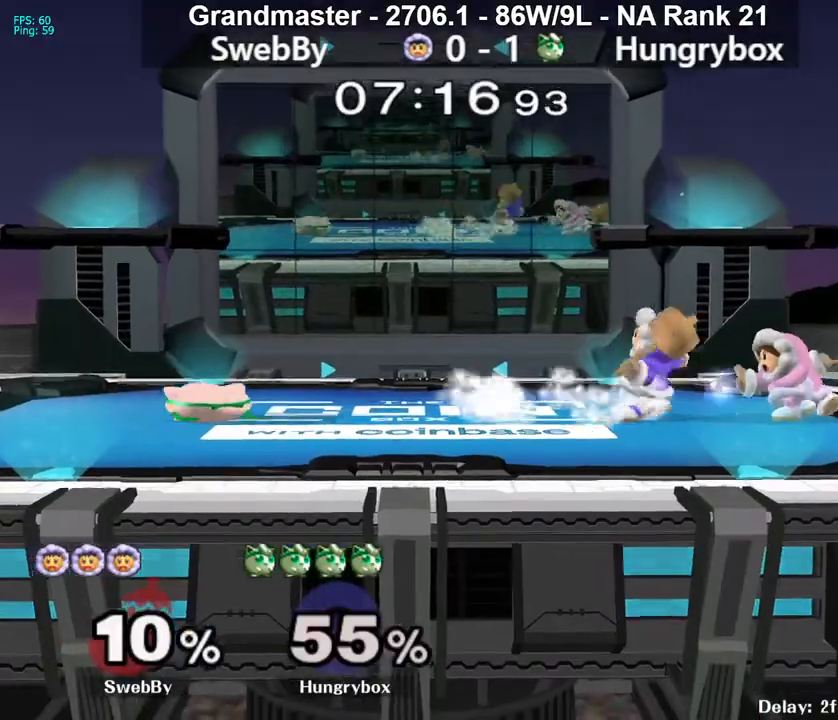
{"buttons": [], "left_stick": "right", "right_stick": "center", "events": [[150, "left_stick", "down-right"], [250, "left_stick", "right"]]}
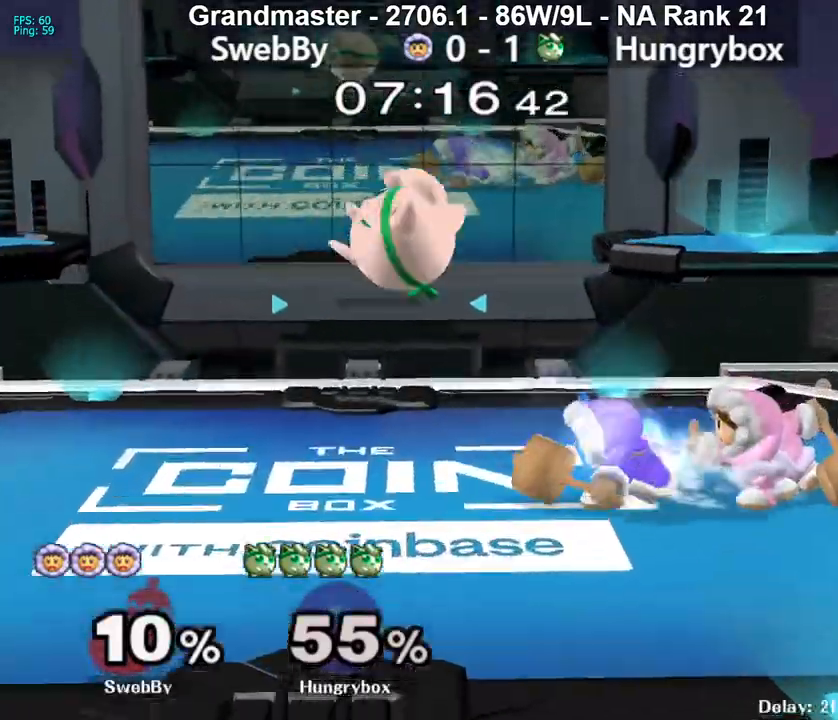
{"buttons": [], "left_stick": "up-right", "right_stick": "center", "events": [[117, "B", "down"], [317, "left_stick", "up-right"], [333, "B", "up"]]}
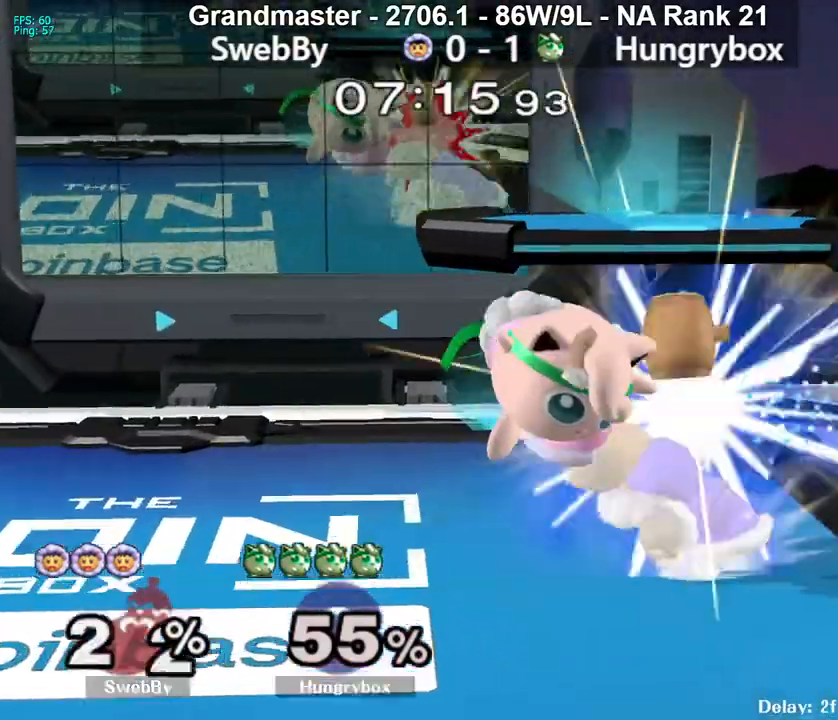
{"buttons": [], "left_stick": "left", "right_stick": "center", "events": [[17, "left_stick", "center"], [317, "left_stick", "left"]]}
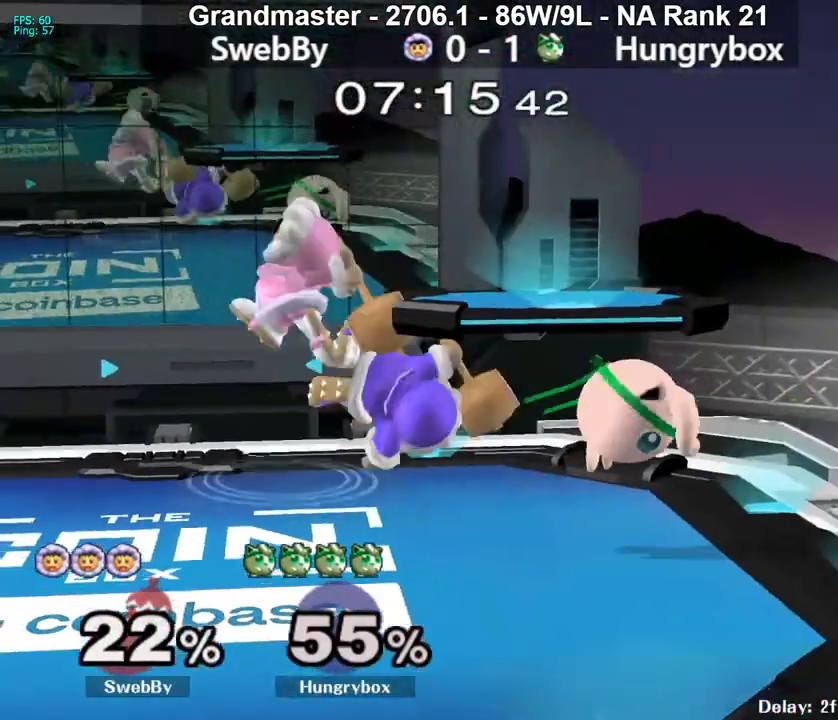
{"buttons": [], "left_stick": "up", "right_stick": "center", "events": [[67, "right_stick", "left"], [133, "Z", "down"], [150, "right_stick", "up-left"], [200, "Z", "up"], [200, "left_stick", "up"], [233, "Z", "down"], [267, "right_stick", "center"], [283, "Z", "up"], [283, "left_stick", "right"], [333, "Z", "down"], [383, "left_stick", "center"], [400, "Z", "up"], [500, "left_stick", "up"]]}
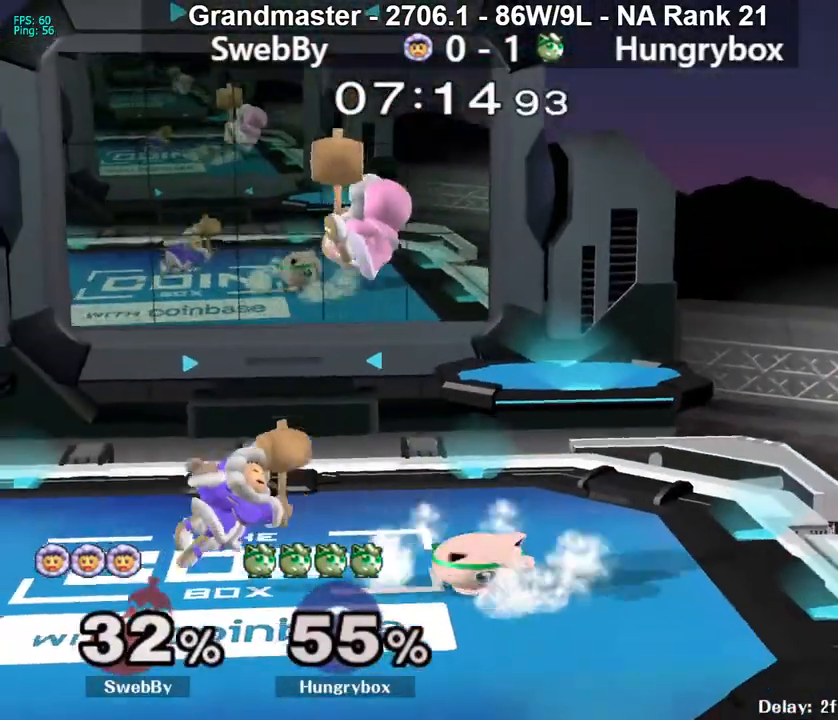
{"buttons": [], "left_stick": "left", "right_stick": "center", "events": [[67, "left_stick", "up-left"], [83, "right_stick", "left"], [117, "Z", "down"], [183, "left_stick", "left"], [200, "Z", "up"], [200, "right_stick", "center"]]}
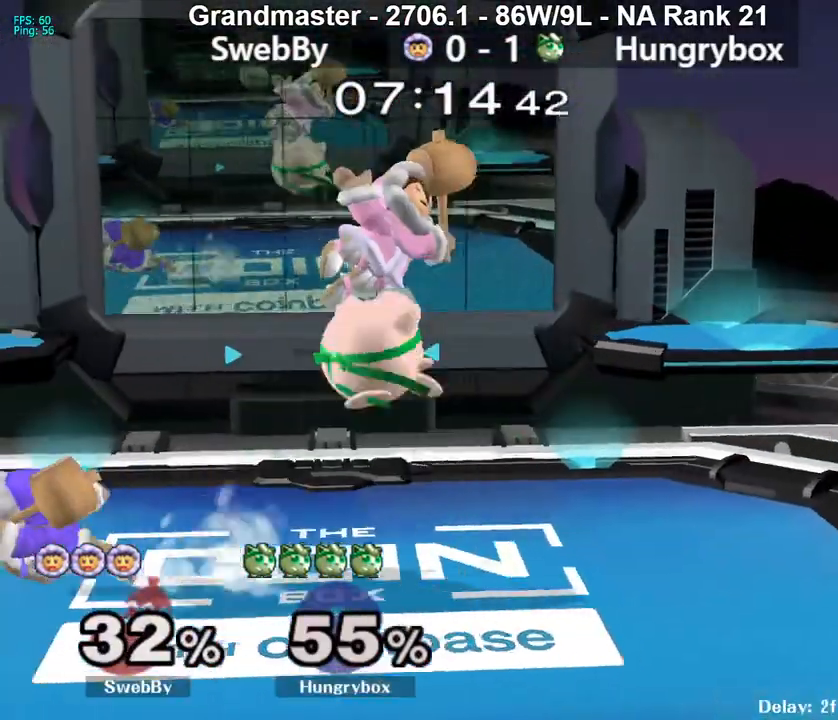
{"buttons": [], "left_stick": "center", "right_stick": "center", "events": [[183, "left_stick", "down-right"], [217, "Z", "down"], [217, "right_stick", "up"], [250, "left_stick", "right"], [283, "Z", "up"], [283, "right_stick", "center"], [317, "Z", "down"], [383, "Z", "up"], [417, "Z", "down"], [500, "Z", "up"], [500, "left_stick", "center"]]}
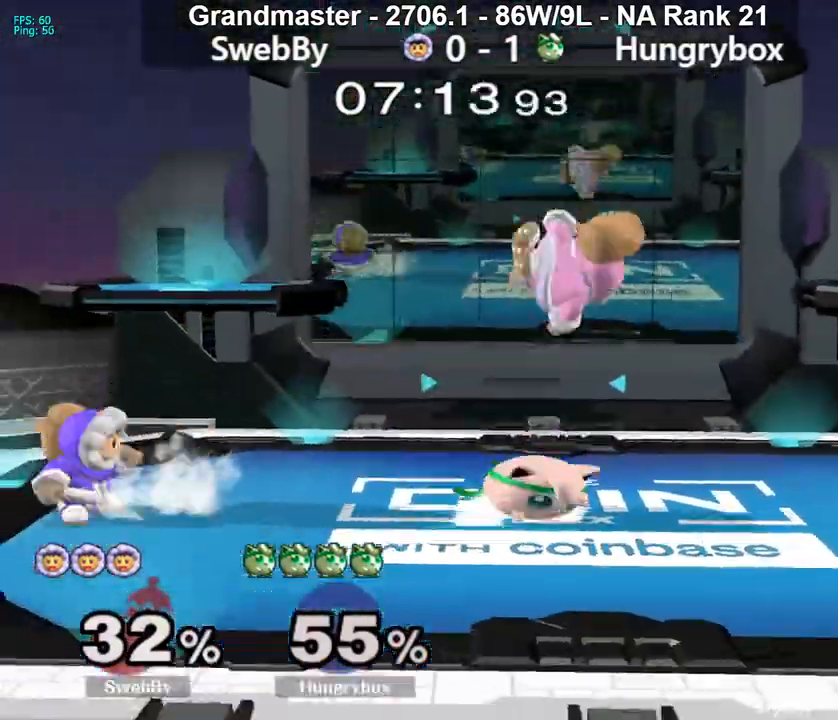
{"buttons": ["Z"], "left_stick": "up-left", "right_stick": "center", "events": [[100, "left_stick", "up-right"], [383, "right_stick", "left"], [417, "left_stick", "up-left"], [467, "Z", "down"], [500, "right_stick", "center"]]}